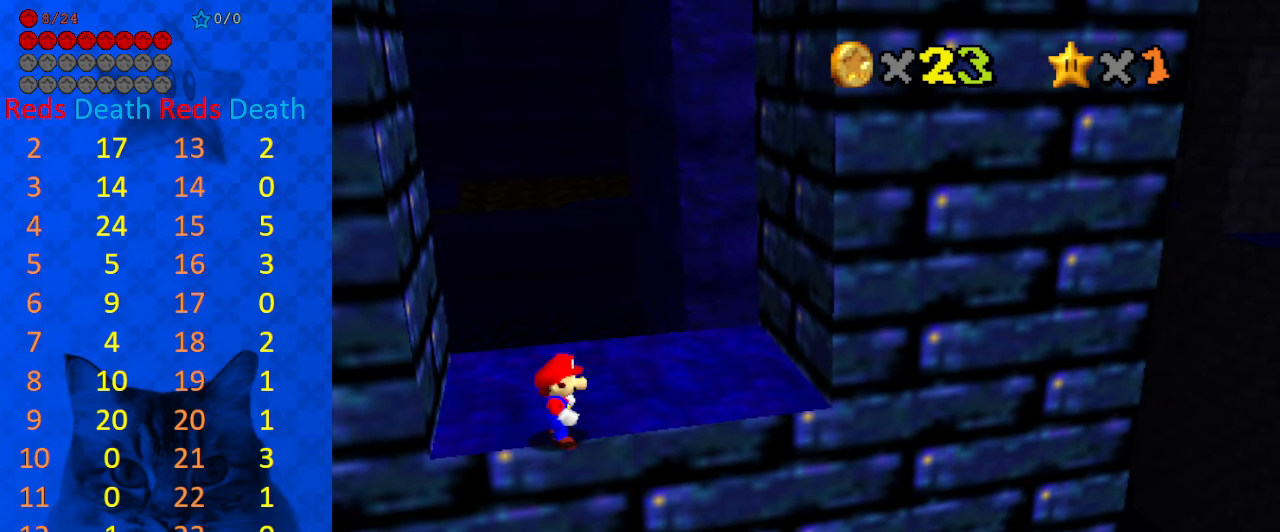
Gameplay with keyboard; each line is a JSON object with the keys held at the frame after it. "events" lists presses ("down") and releases ("up") of "a", "c", "ctrl", "d", "down", "left", "return", "right", "s", "shift", "up", "w", "x" and "y" between this image and that frame as [ms after this image, input, new state], when the widget could be followed in between. No other keys are recorded. Mouse input is not recorded.
{"keys": [], "events": [[67, "return", "down"], [167, "return", "up"]]}
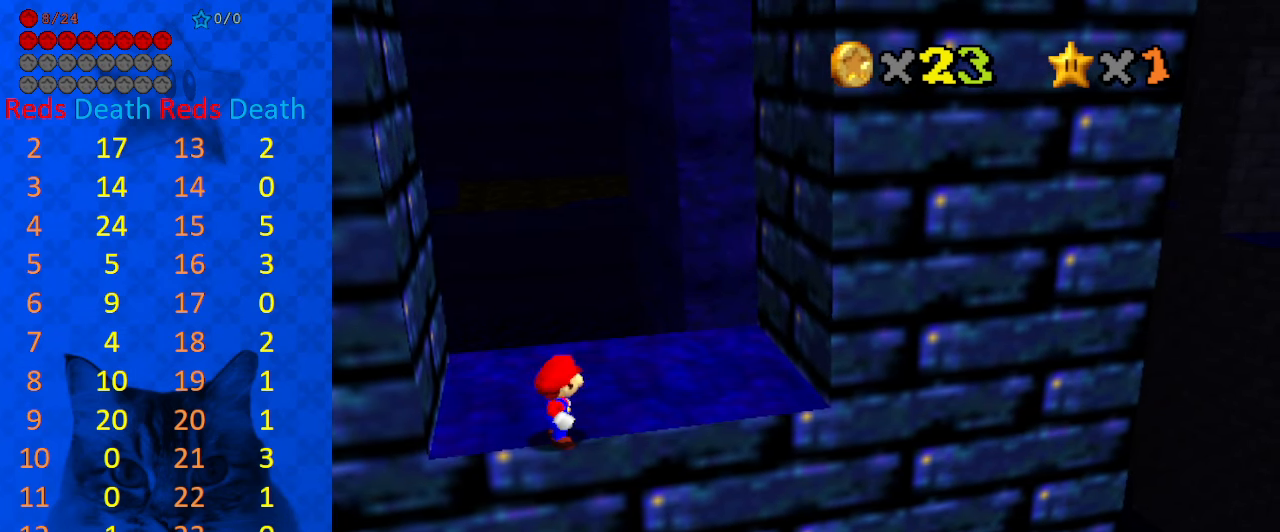
{"keys": [], "events": []}
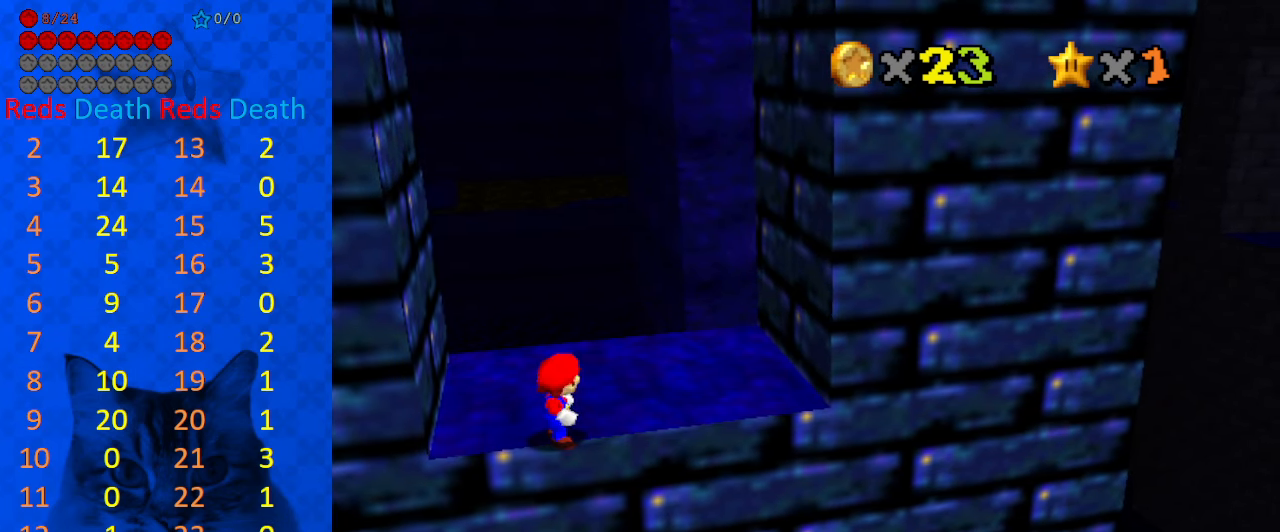
{"keys": [], "events": [[234, "s", "down"], [334, "s", "up"]]}
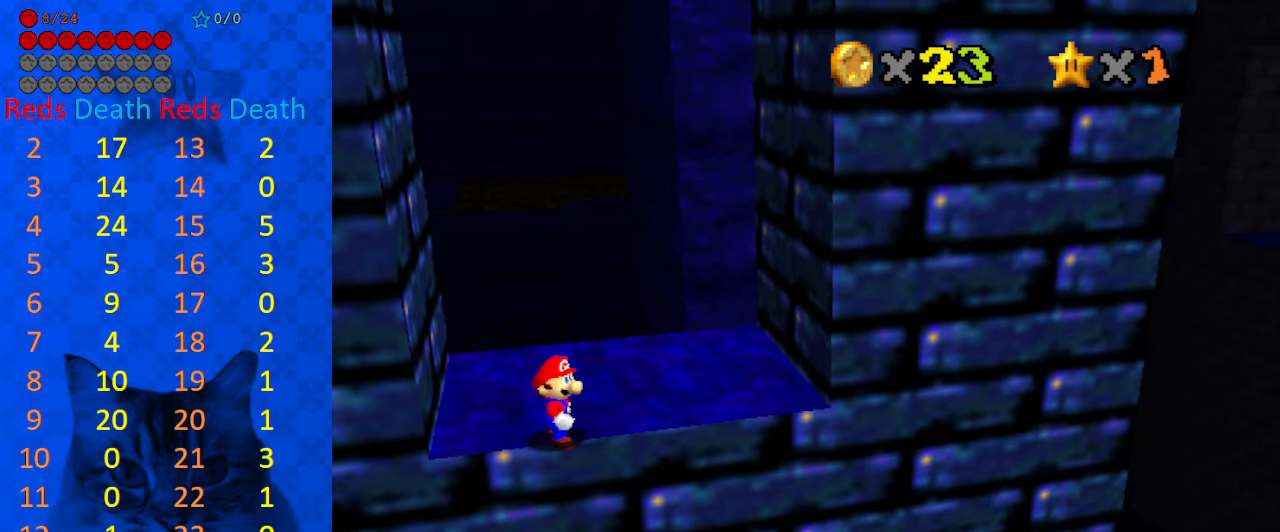
{"keys": ["right"], "events": [[200, "right", "down"]]}
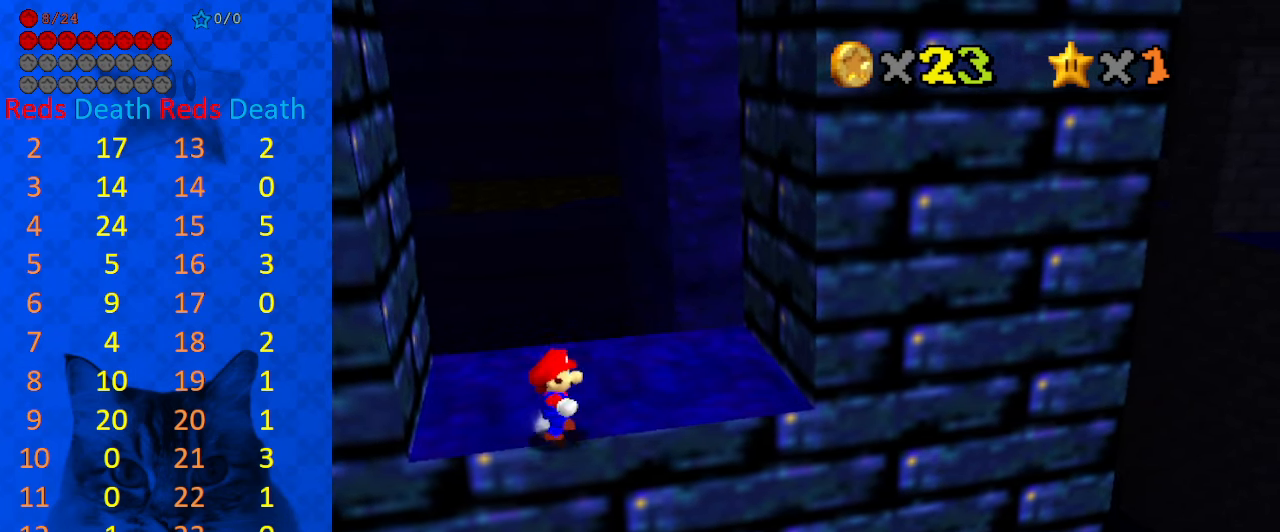
{"keys": ["right", "shift"], "events": [[500, "shift", "down"]]}
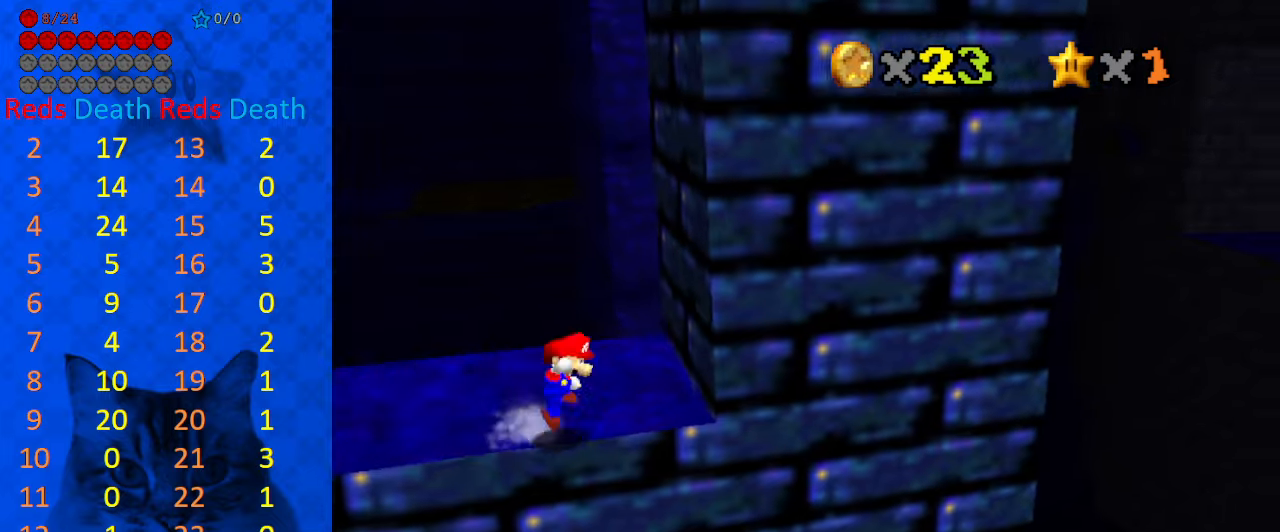
{"keys": ["left", "shift"], "events": [[300, "shift", "up"], [400, "left", "down"], [400, "shift", "down"], [466, "right", "up"]]}
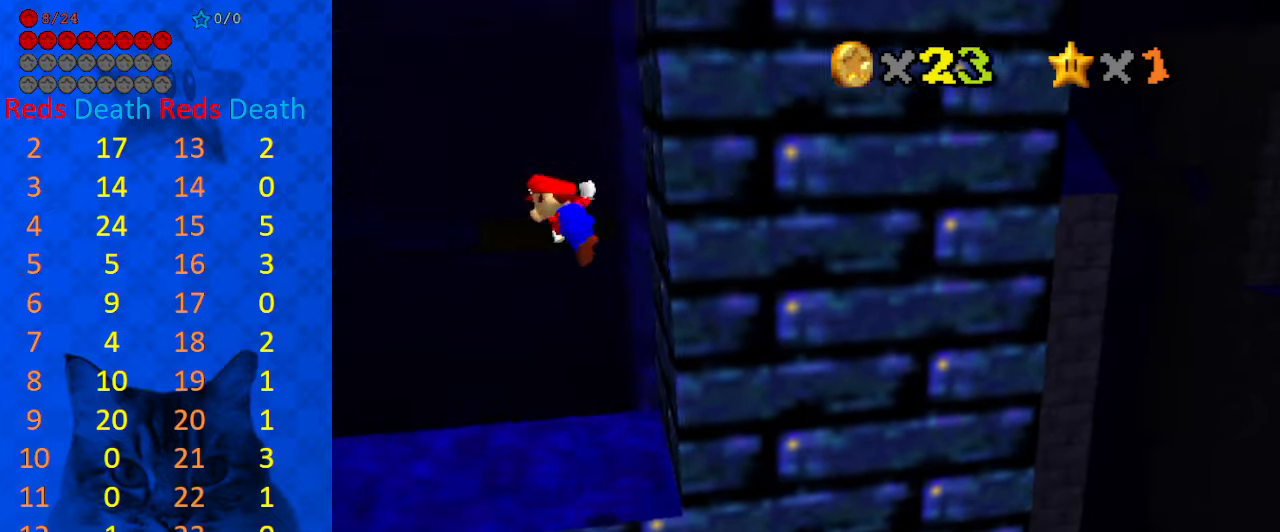
{"keys": ["left"], "events": [[433, "shift", "up"]]}
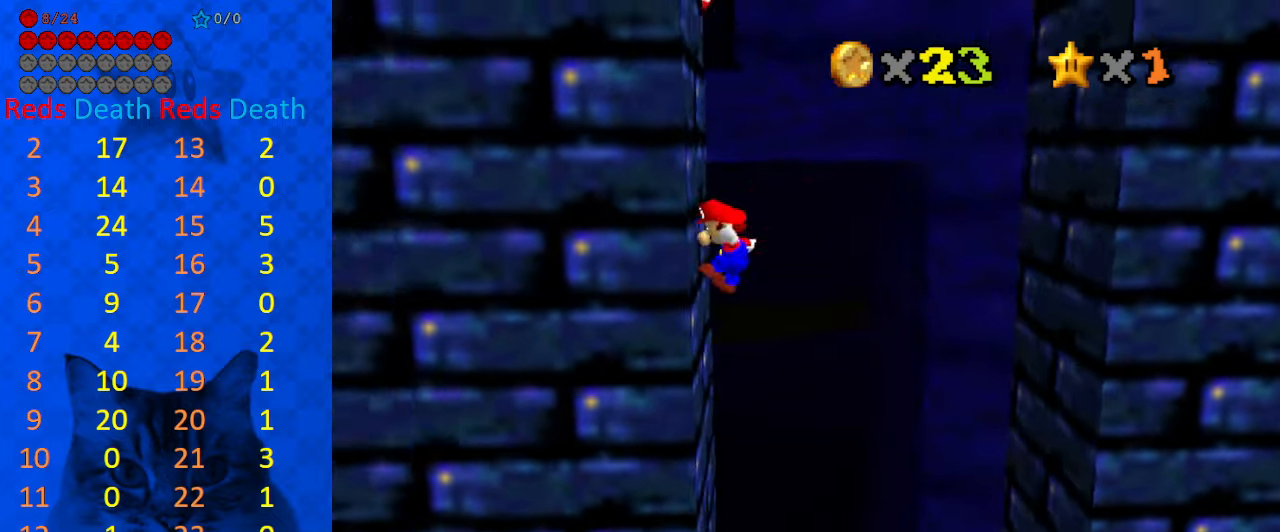
{"keys": ["right", "shift"], "events": [[66, "left", "up"], [66, "right", "down"], [66, "shift", "down"]]}
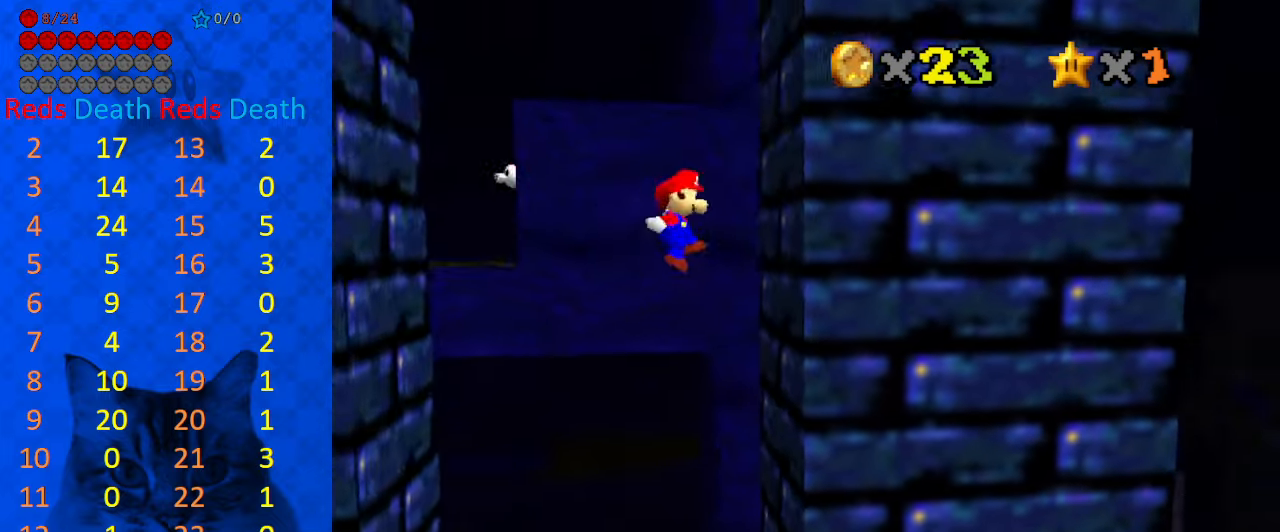
{"keys": ["down", "left", "shift"], "events": [[133, "shift", "up"], [200, "shift", "down"], [266, "down", "down"], [266, "left", "down"], [266, "right", "up"]]}
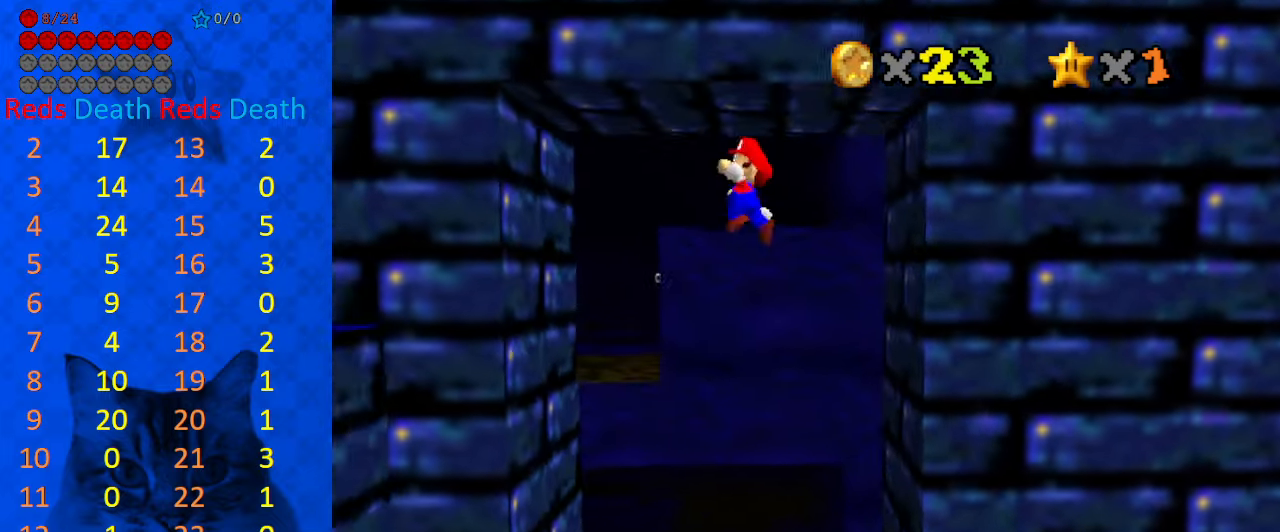
{"keys": ["left"], "events": [[333, "d", "down"], [333, "down", "up"], [400, "d", "up"], [466, "shift", "up"]]}
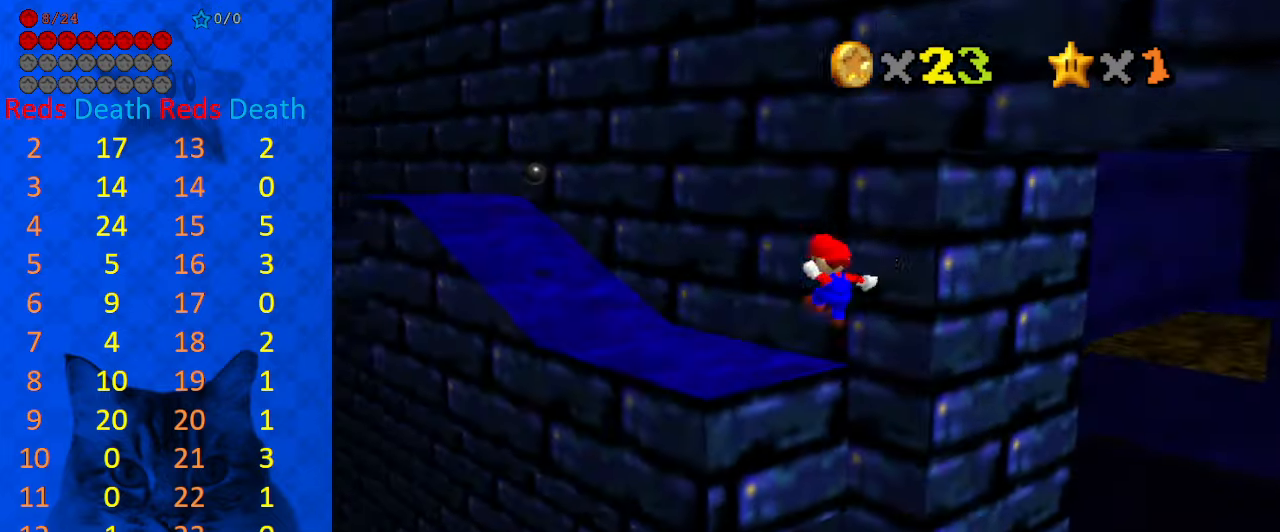
{"keys": ["left"], "events": [[100, "left", "up"], [300, "d", "down"], [366, "d", "up"], [366, "left", "down"]]}
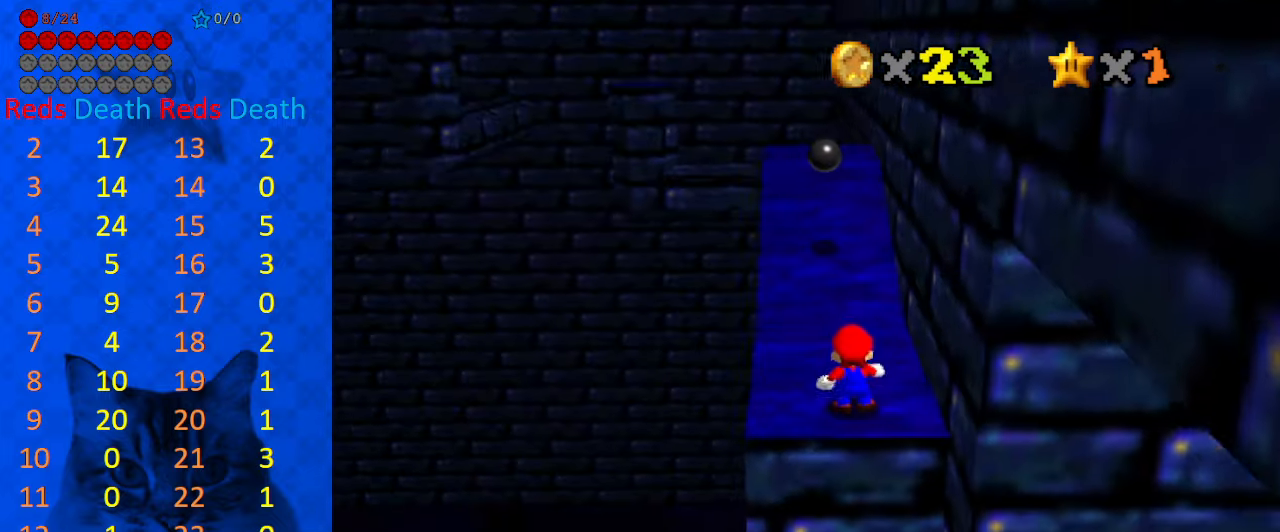
{"keys": ["up"], "events": [[400, "left", "up"], [500, "up", "down"]]}
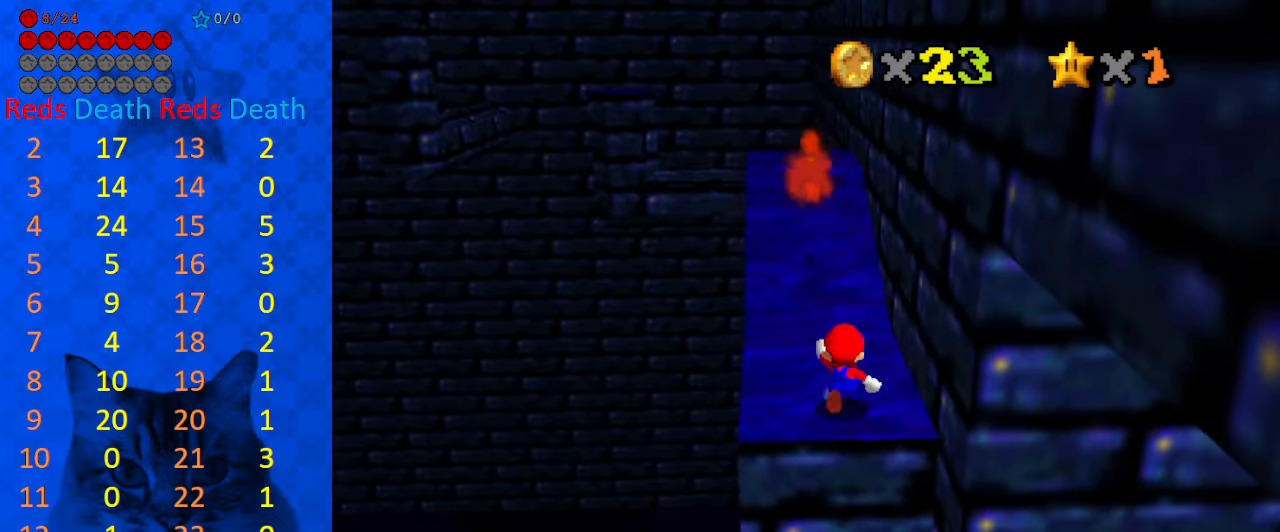
{"keys": ["left", "shift", "up"], "events": [[166, "shift", "down"], [466, "left", "down"]]}
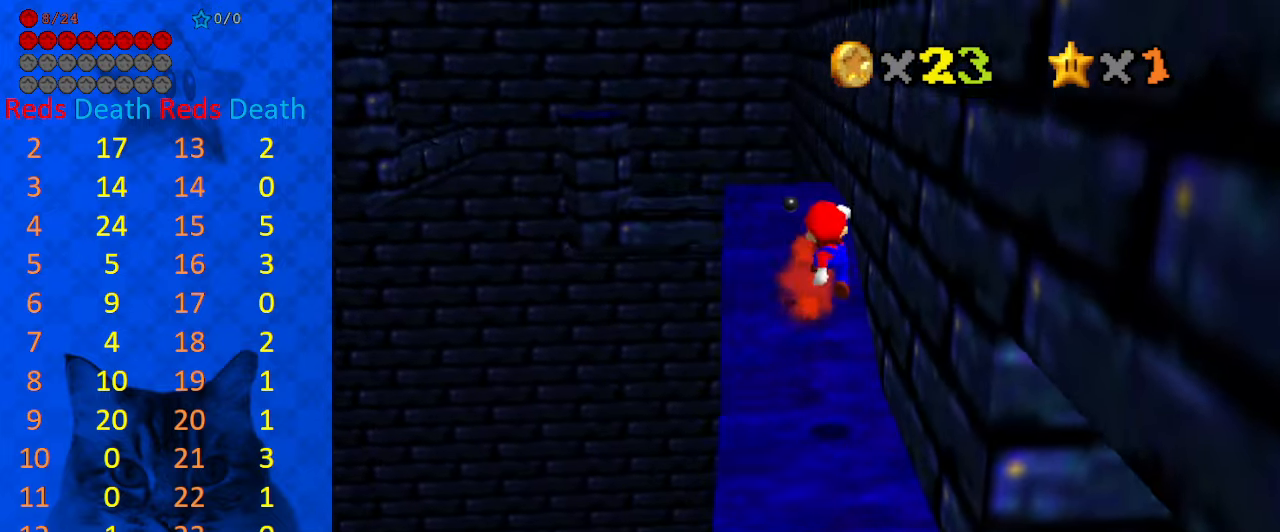
{"keys": ["up"], "events": [[100, "ctrl", "down"], [100, "left", "up"], [266, "ctrl", "up"], [266, "shift", "up"], [366, "left", "down"], [500, "left", "up"]]}
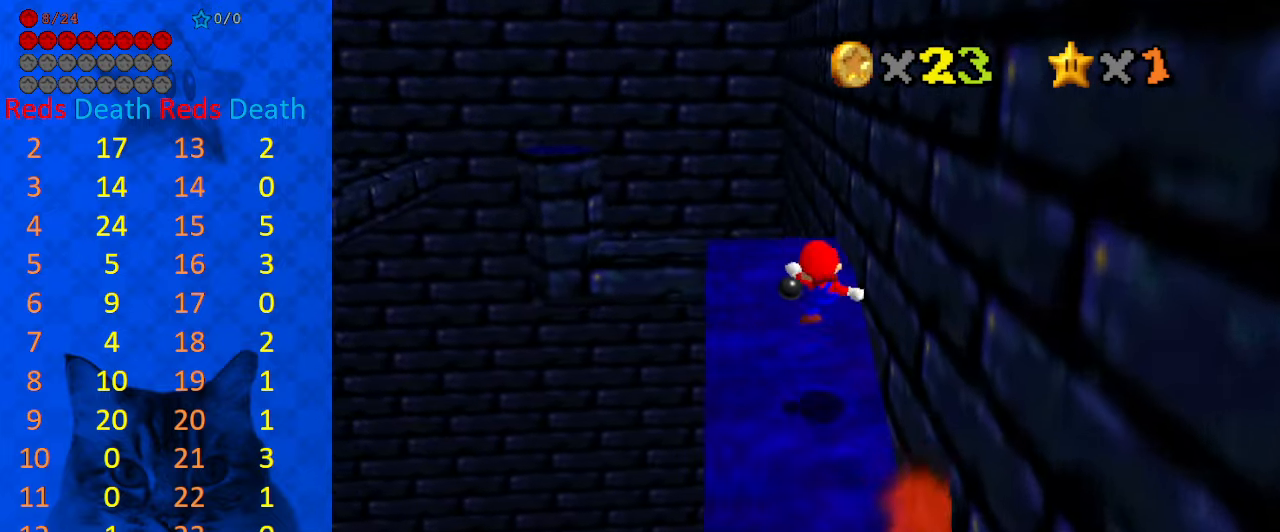
{"keys": ["up"], "events": []}
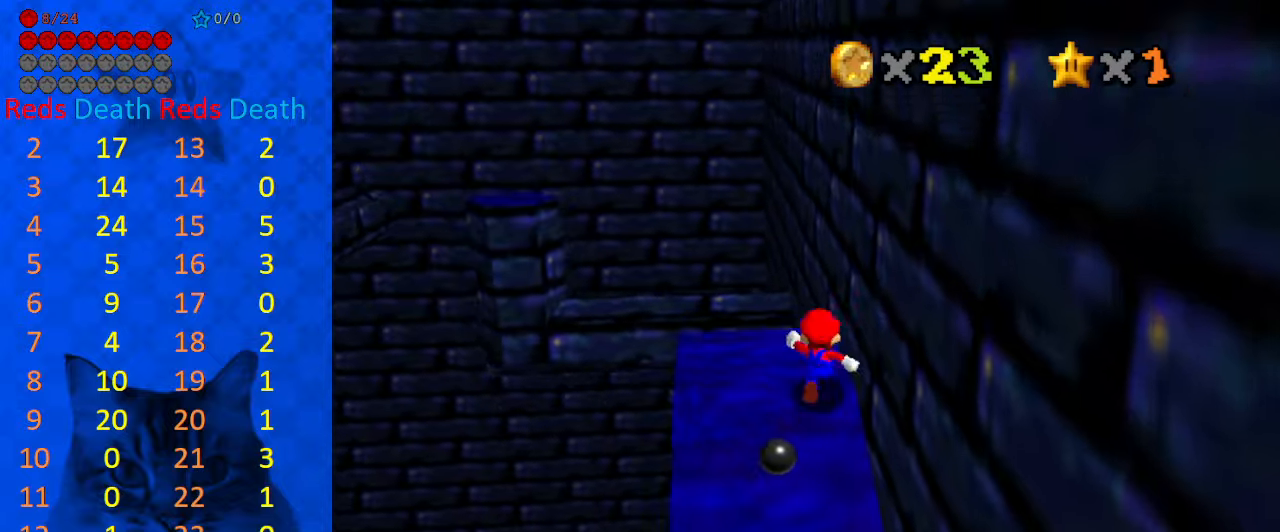
{"keys": ["shift", "up", "y"], "events": [[67, "left", "down"], [300, "y", "down"], [333, "shift", "down"], [400, "left", "up"]]}
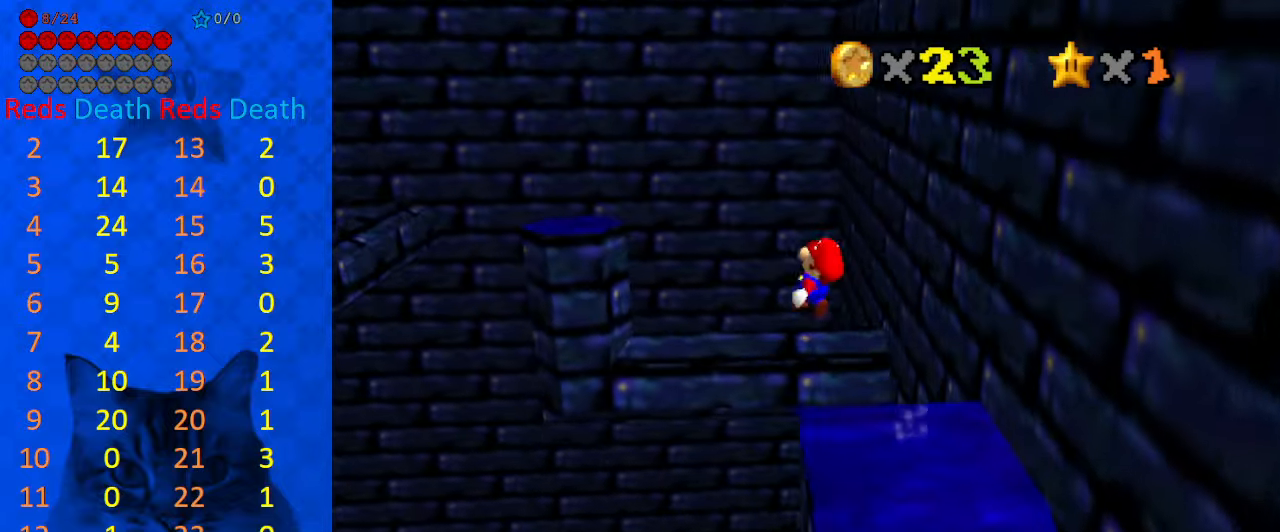
{"keys": ["down", "right"], "events": [[67, "right", "down"], [67, "shift", "up"], [67, "y", "up"], [200, "d", "down"], [367, "d", "up"], [400, "up", "up"], [433, "down", "down"]]}
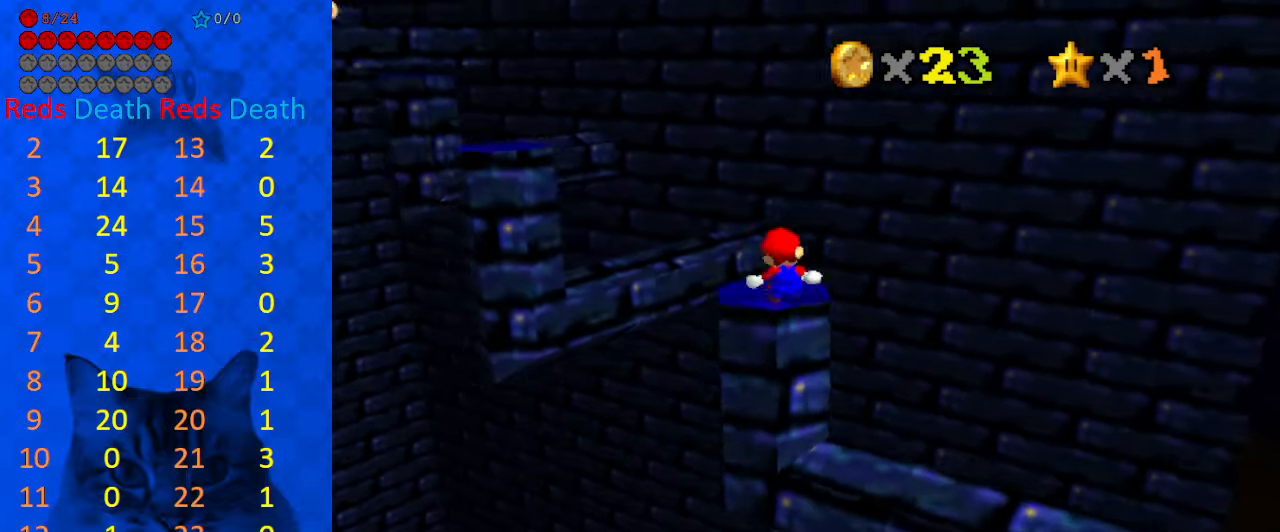
{"keys": ["shift"], "events": [[33, "right", "up"], [100, "down", "up"], [467, "shift", "down"]]}
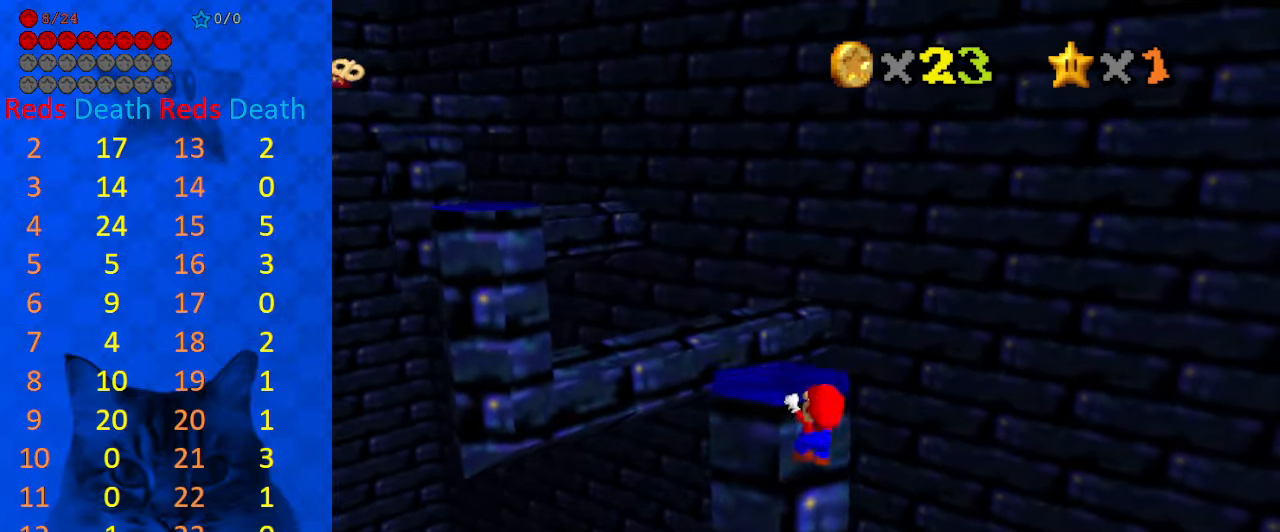
{"keys": [], "events": [[100, "shift", "up"], [300, "d", "down"], [433, "d", "up"]]}
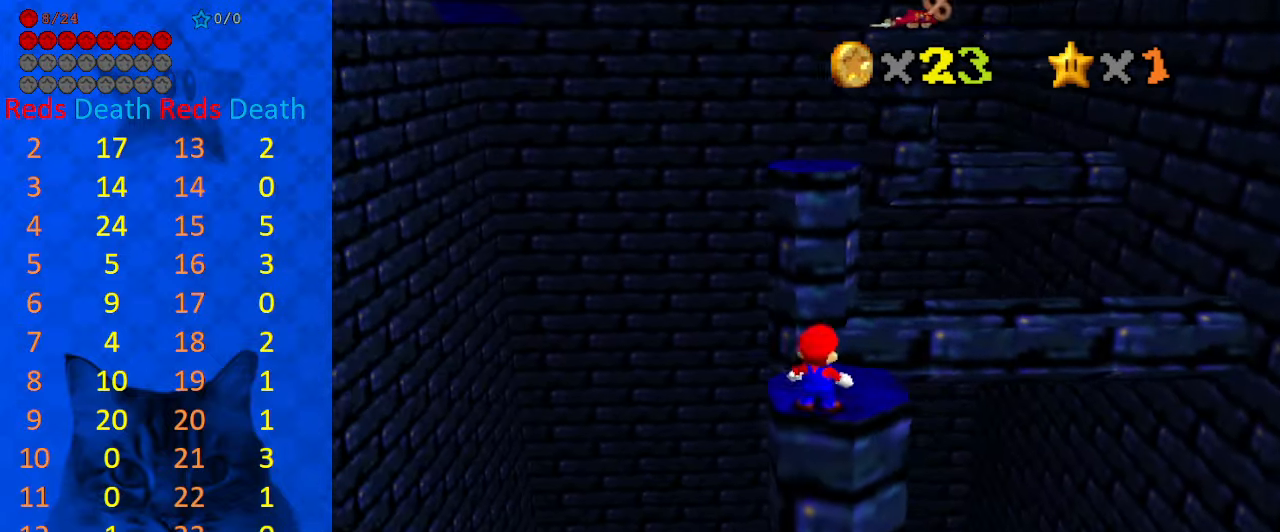
{"keys": ["shift", "up", "y"], "events": [[167, "up", "down"], [400, "y", "down"], [433, "shift", "down"]]}
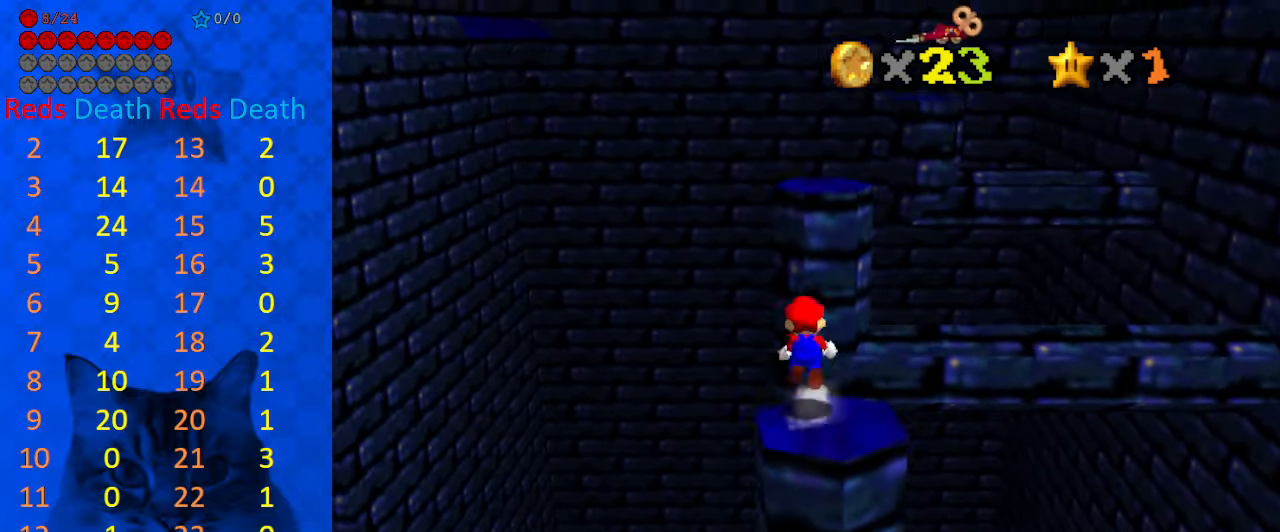
{"keys": ["c", "left", "up"], "events": [[33, "right", "down"], [100, "y", "up"], [133, "shift", "up"], [267, "a", "down"], [267, "right", "up"], [367, "a", "up"], [400, "left", "down"], [500, "c", "down"]]}
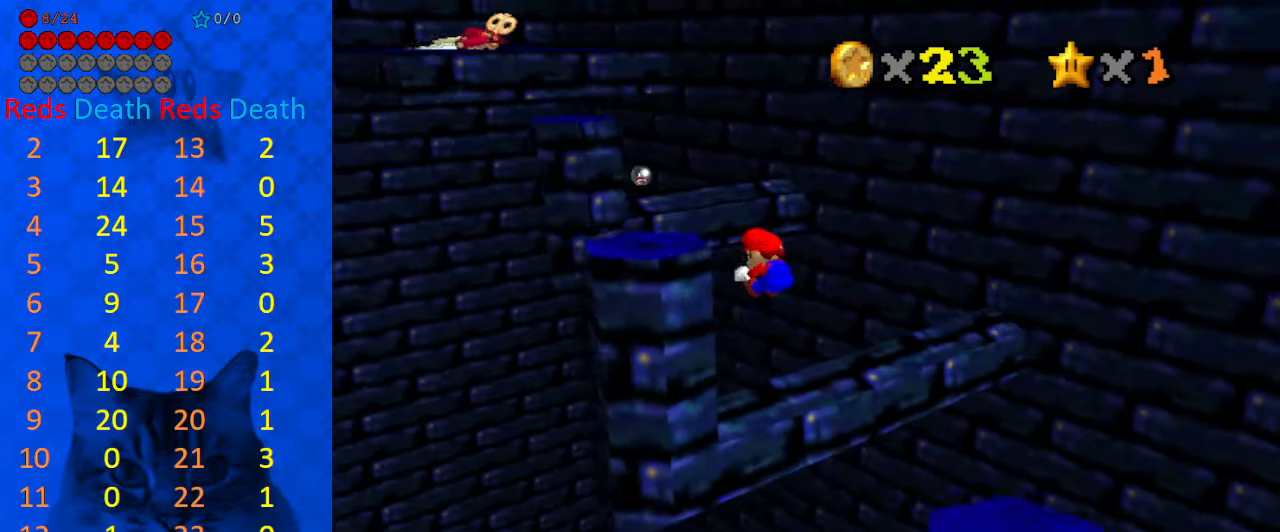
{"keys": [], "events": [[33, "left", "up"], [33, "up", "up"], [100, "s", "down"], [200, "c", "up"], [200, "left", "down"], [200, "s", "up"], [200, "up", "down"], [333, "left", "up"], [333, "shift", "down"], [333, "up", "up"], [500, "shift", "up"]]}
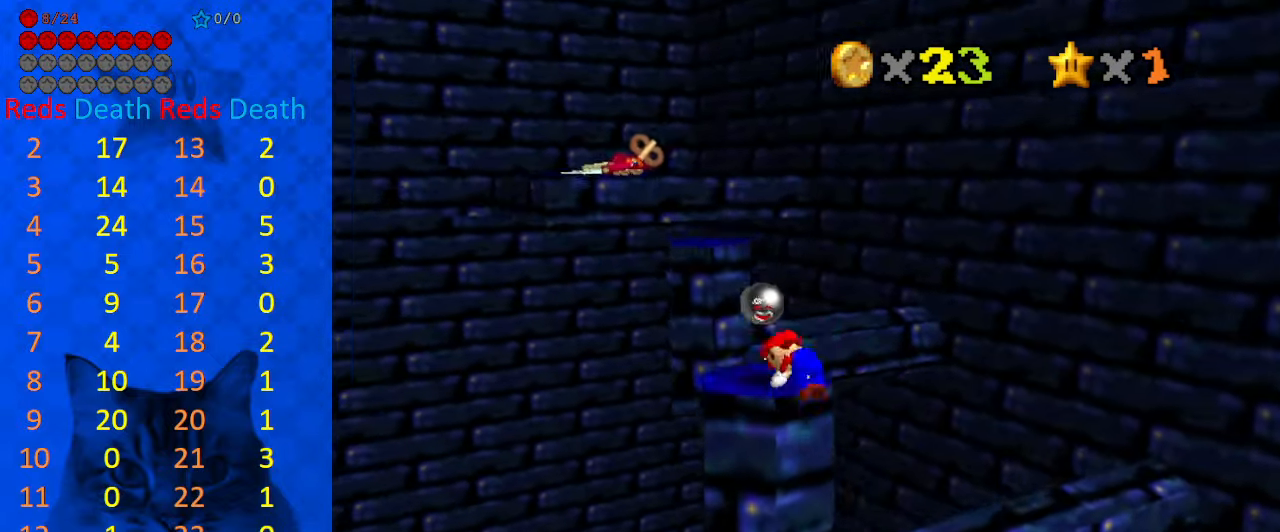
{"keys": ["up"], "events": [[200, "left", "down"], [200, "up", "down"], [467, "left", "up"]]}
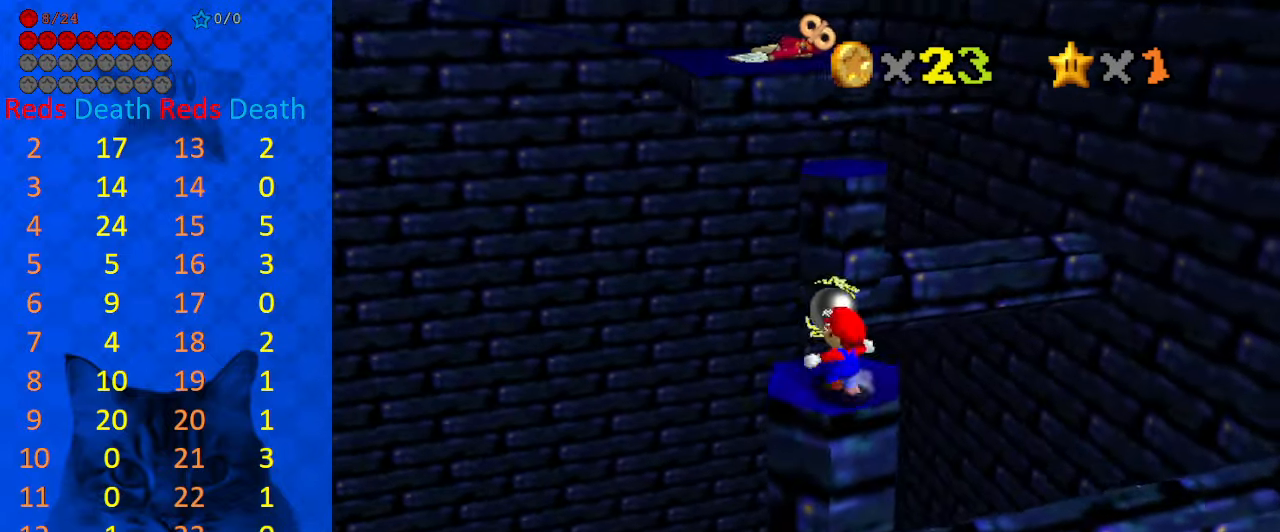
{"keys": ["right", "up"], "events": [[167, "y", "down"], [200, "shift", "down"], [300, "right", "down"], [433, "shift", "up"], [433, "y", "up"]]}
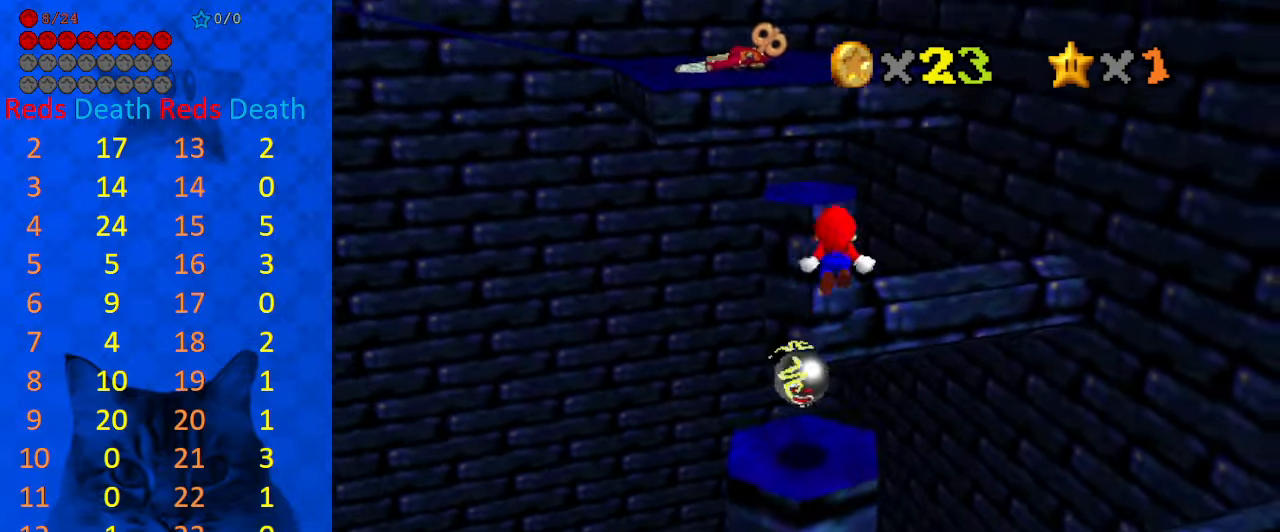
{"keys": ["c"], "events": [[100, "right", "up"], [333, "up", "up"], [500, "c", "down"]]}
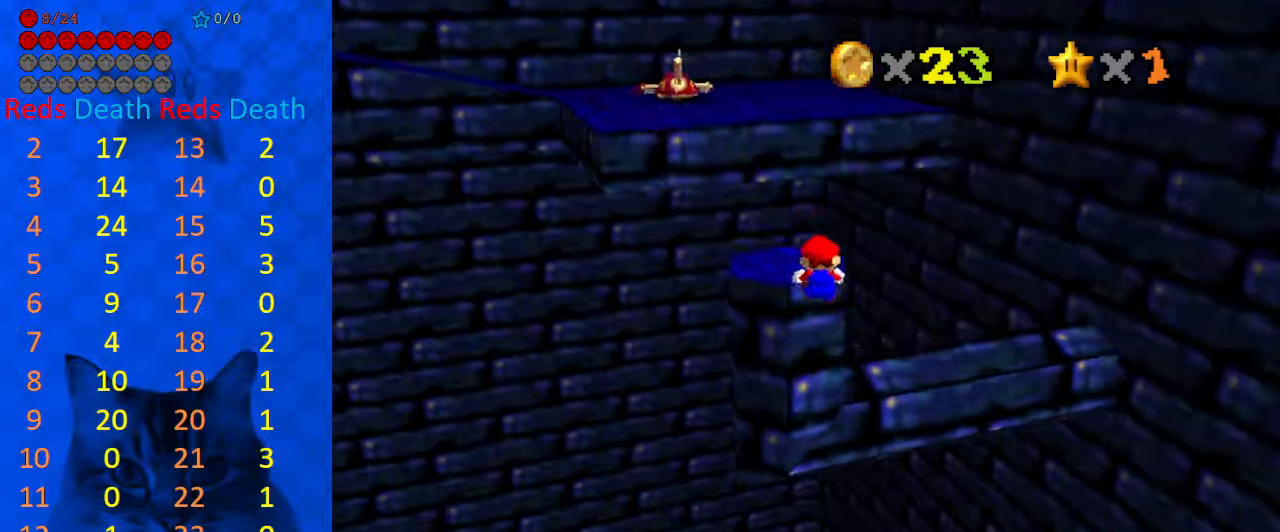
{"keys": ["d"], "events": [[134, "c", "up"], [134, "left", "down"], [234, "left", "up"], [300, "shift", "down"], [434, "shift", "up"], [500, "d", "down"]]}
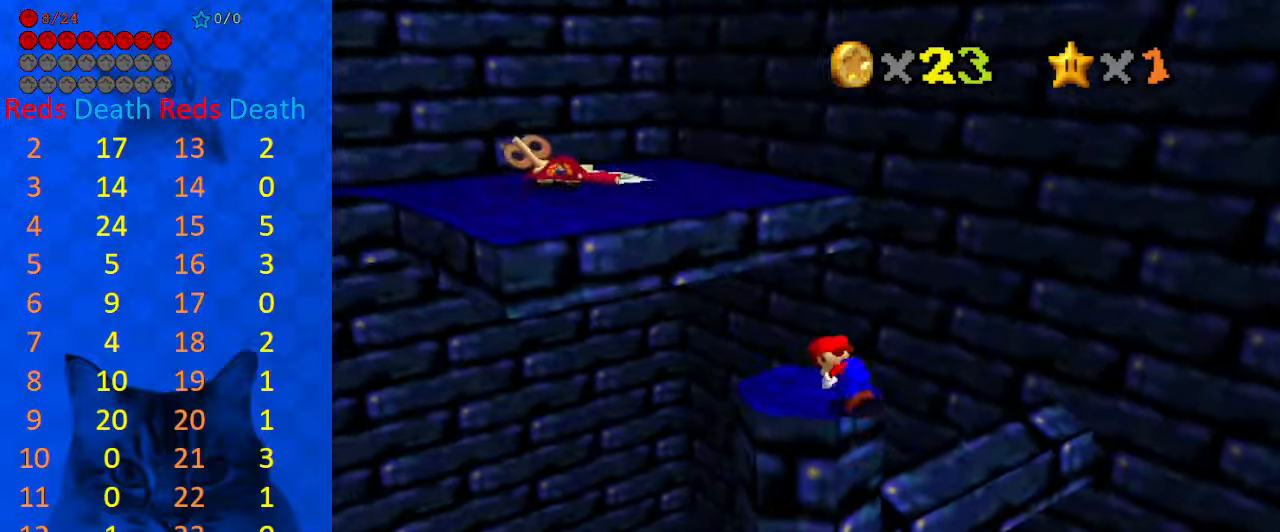
{"keys": [], "events": [[167, "d", "up"]]}
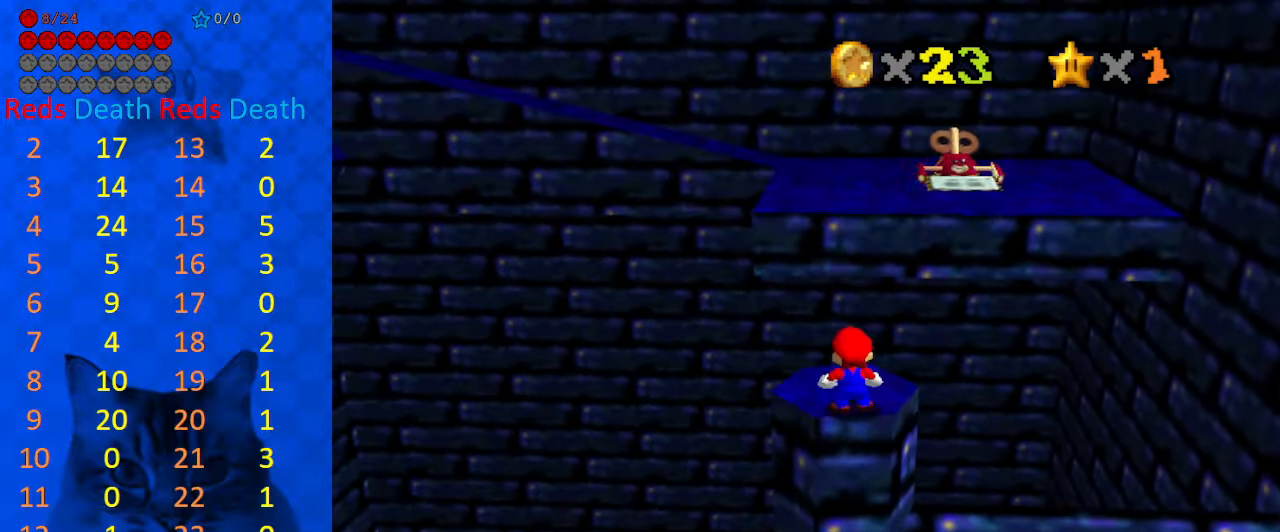
{"keys": [], "events": []}
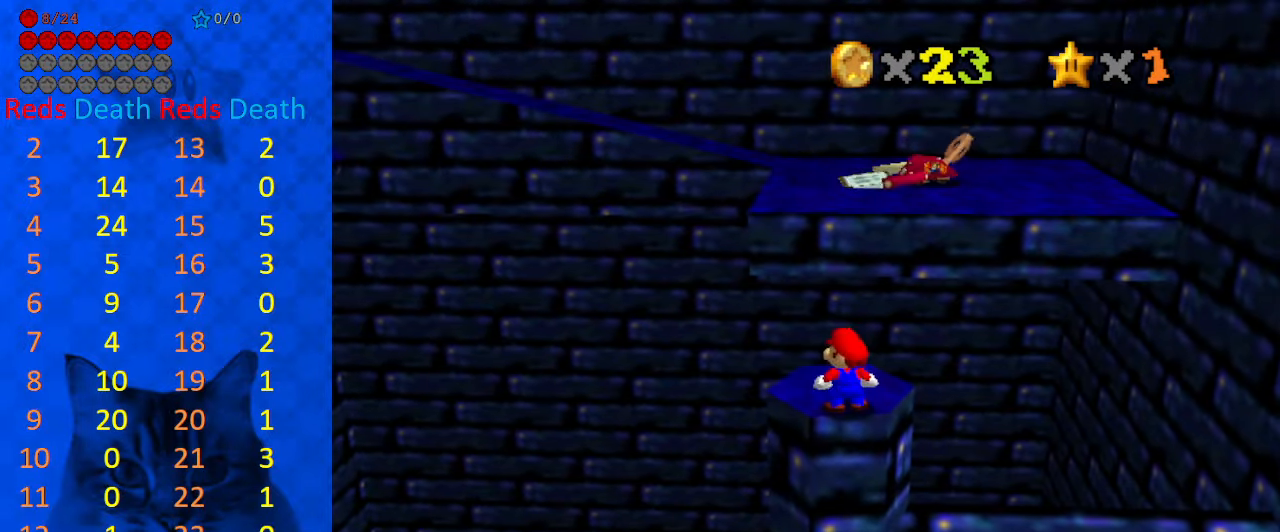
{"keys": ["up"], "events": [[467, "up", "down"]]}